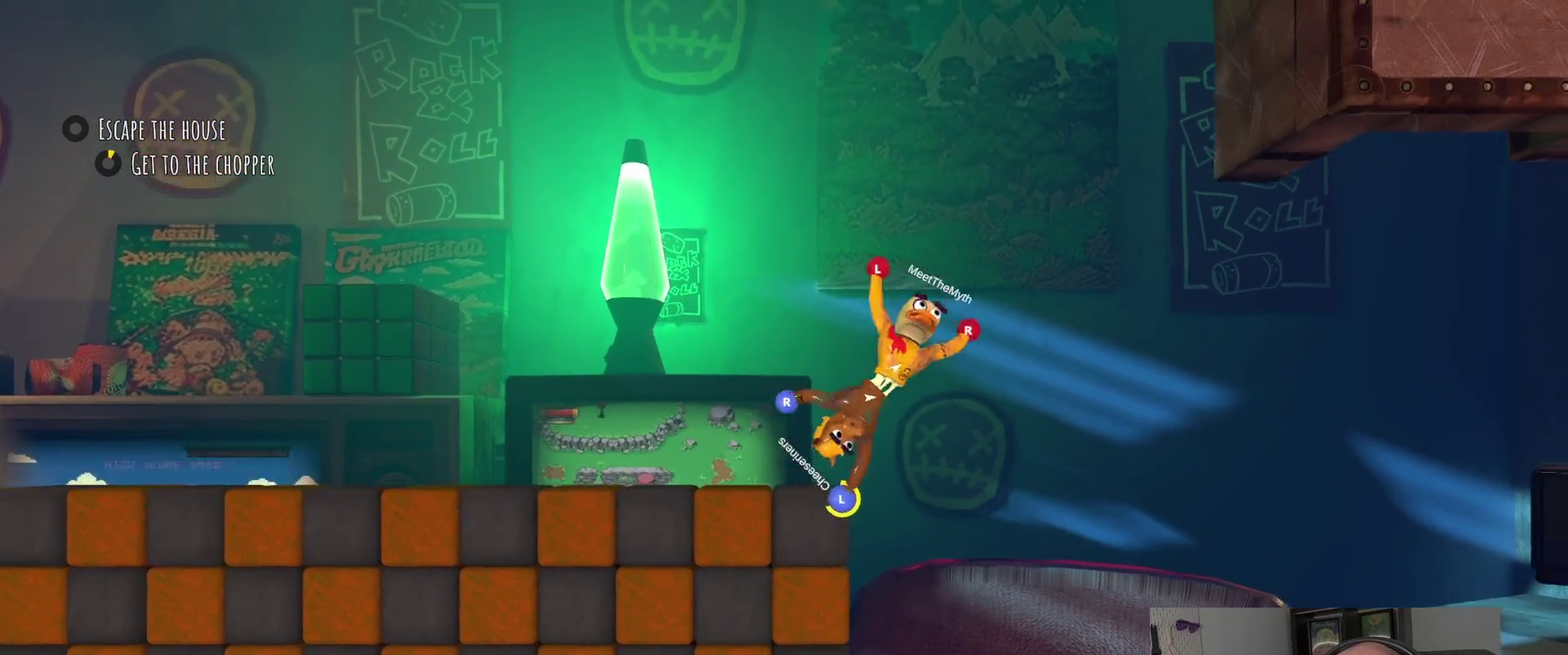
Gameplay with a controller (PlayStation layout); each line is a JSON object with the inputs held at the frame after it. "events" lists button and stick changes between this image and that frame as [ms after this image, input, new state], when the widget could be followed in between.
{"buttons": ["L2"], "left_stick": "up-left", "right_stick": "center"}
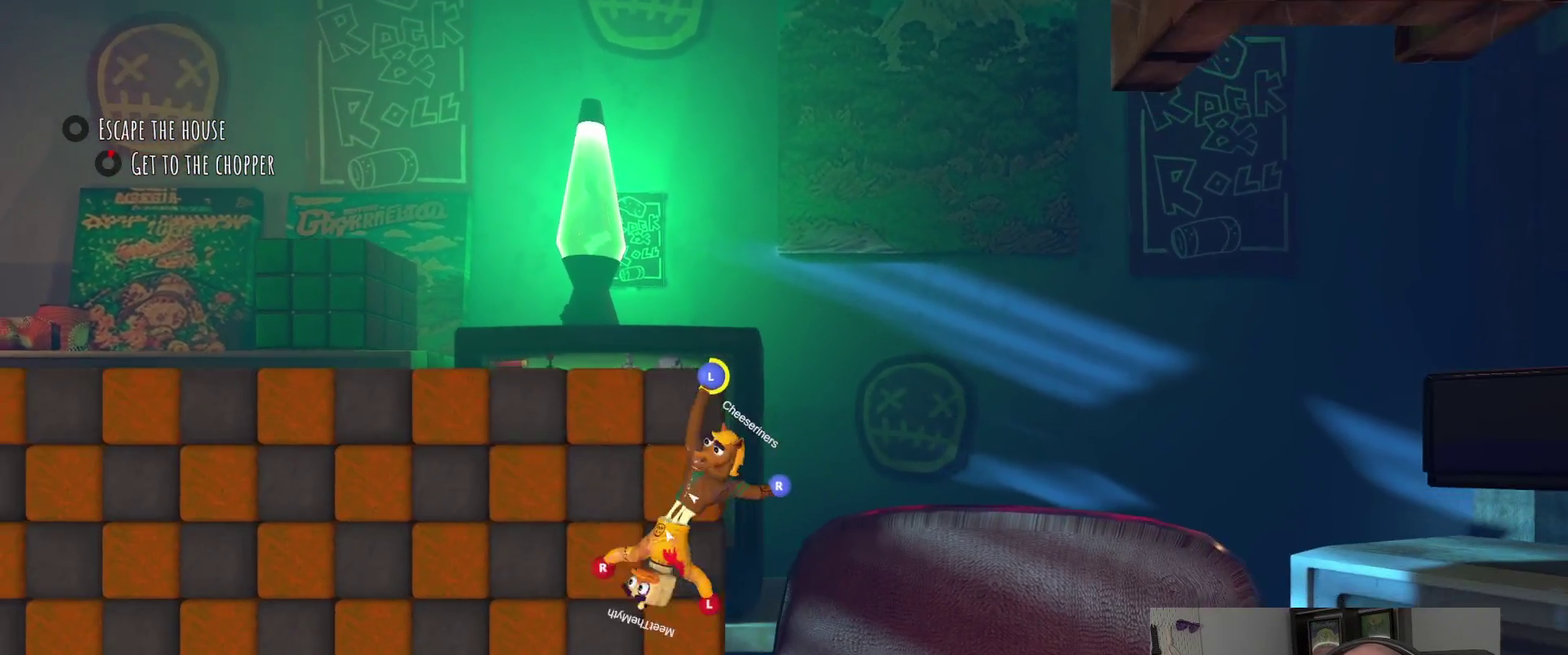
{"buttons": [], "left_stick": "up-right", "right_stick": "center", "events": [[100, "left_stick", "up"], [250, "left_stick", "up-right"], [350, "L2", "up"]]}
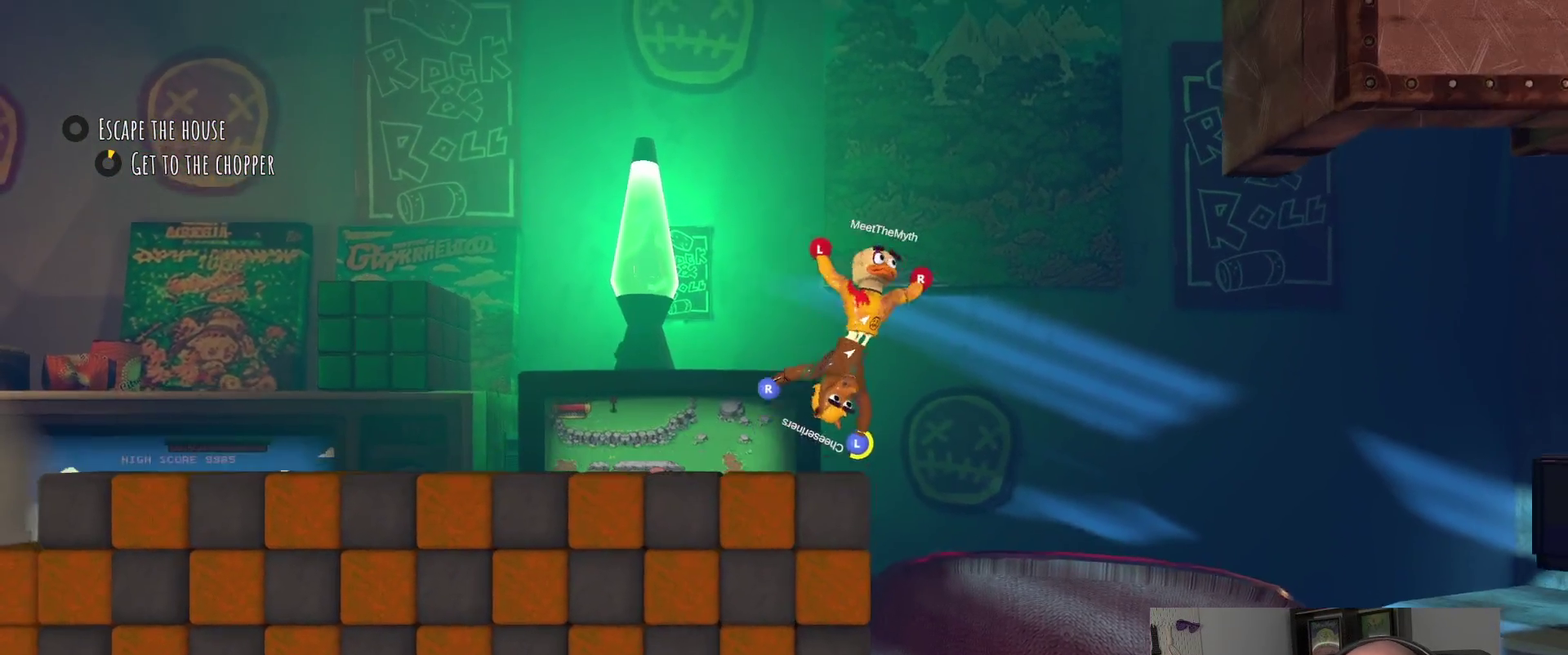
{"buttons": [], "left_stick": "up-right", "right_stick": "center"}
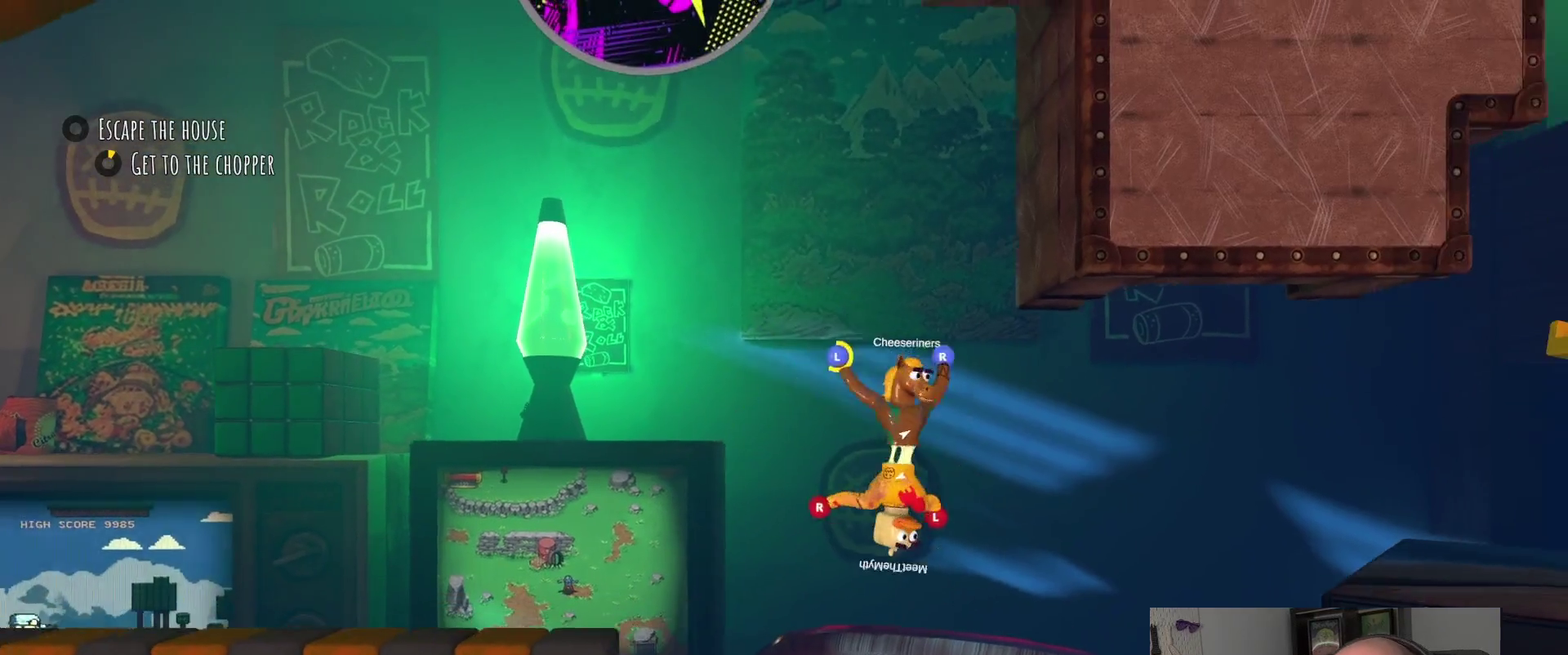
{"buttons": [], "left_stick": "up-right", "right_stick": "center"}
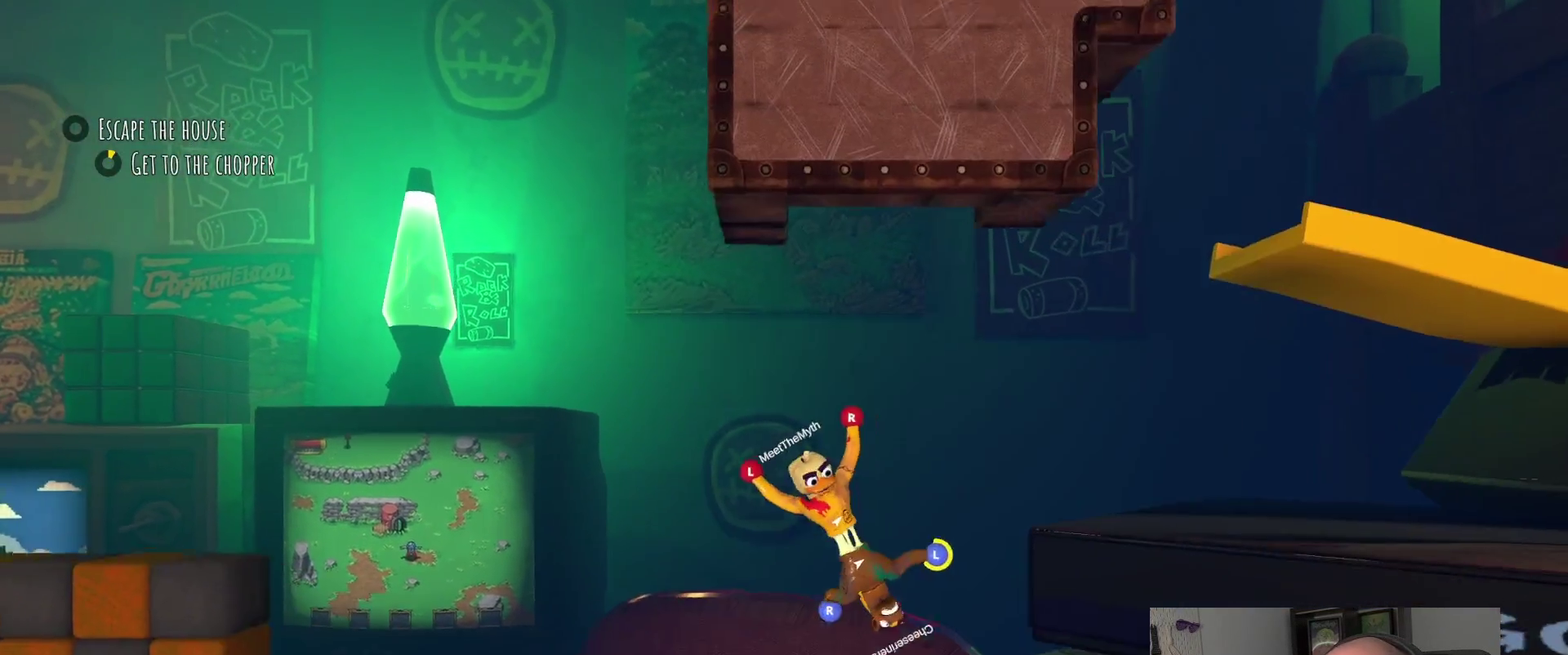
{"buttons": ["R2"], "left_stick": "up-right", "right_stick": "center"}
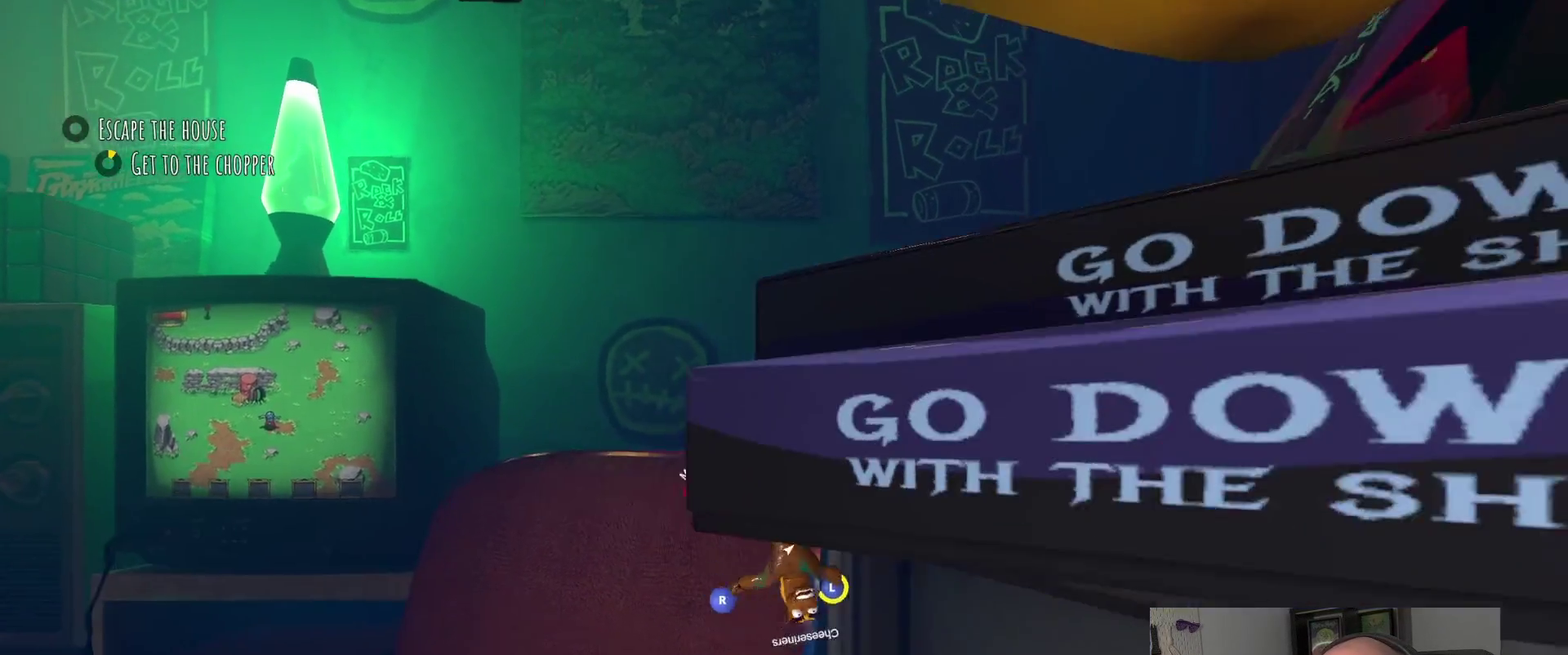
{"buttons": ["R2"], "left_stick": "down-right", "right_stick": "center"}
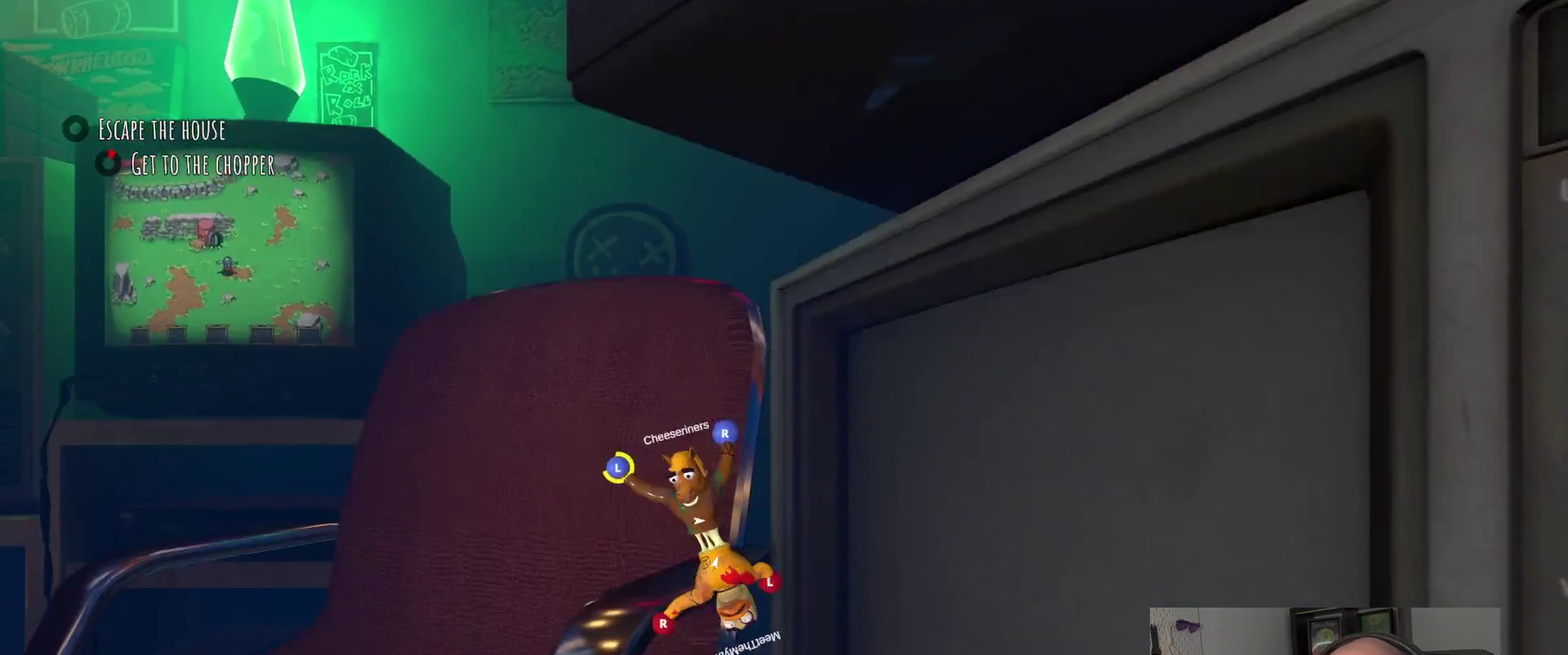
{"buttons": ["R2"], "left_stick": "down-left", "right_stick": "center"}
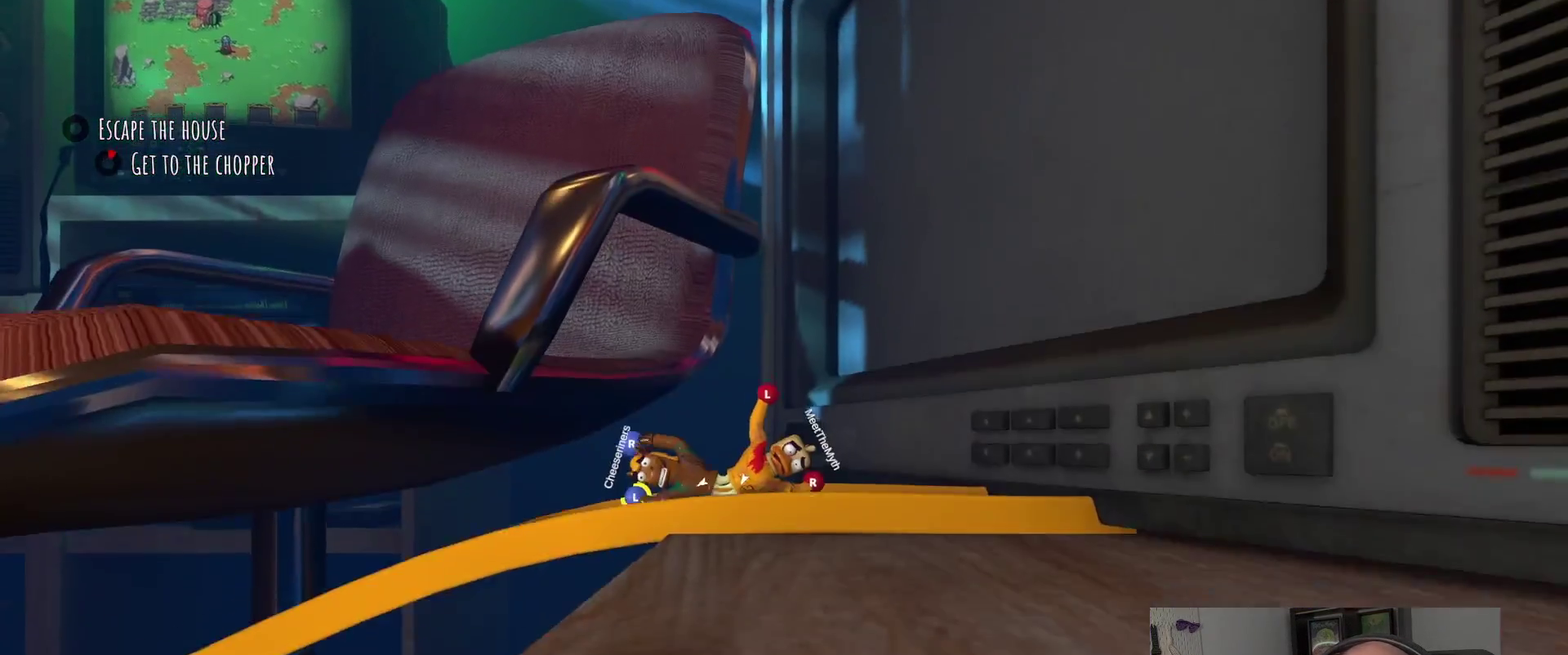
{"buttons": [], "left_stick": "right", "right_stick": "center"}
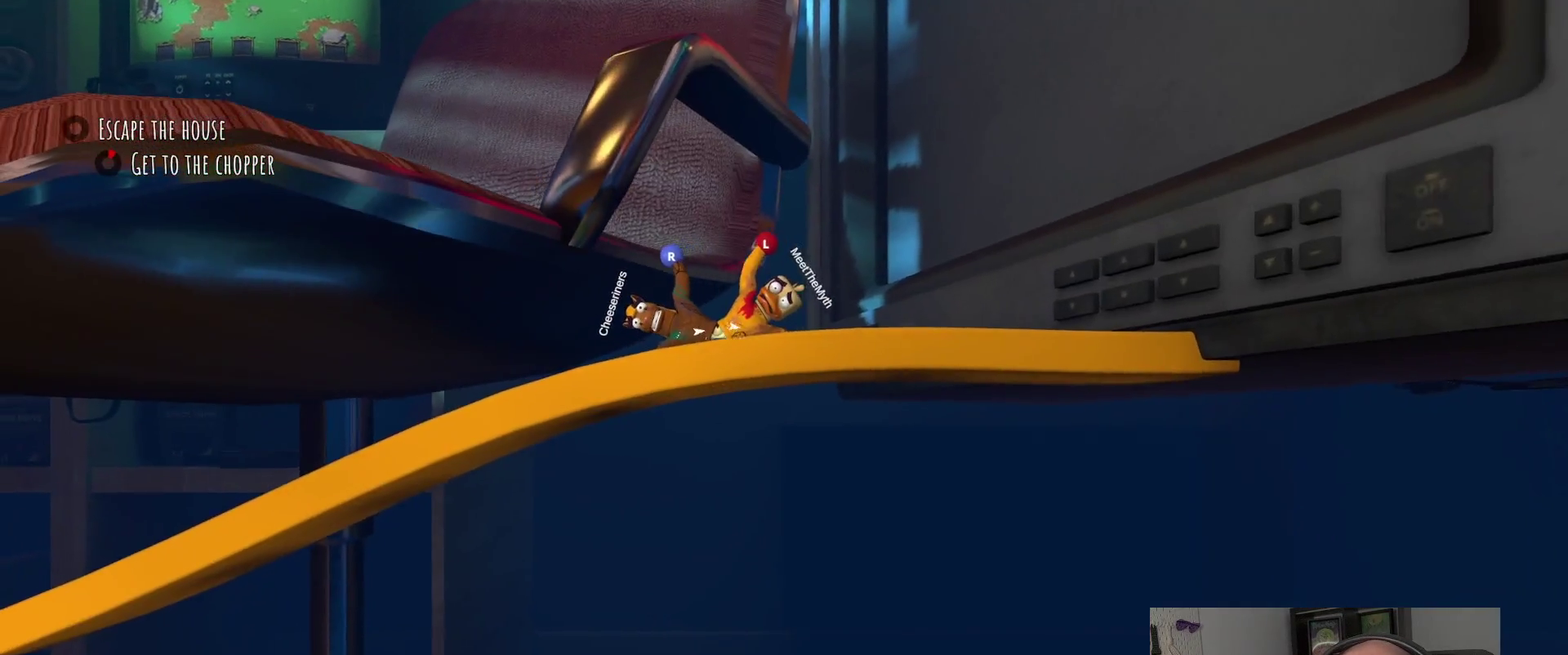
{"buttons": [], "left_stick": "center", "right_stick": "center", "events": [[67, "left_stick", "center"]]}
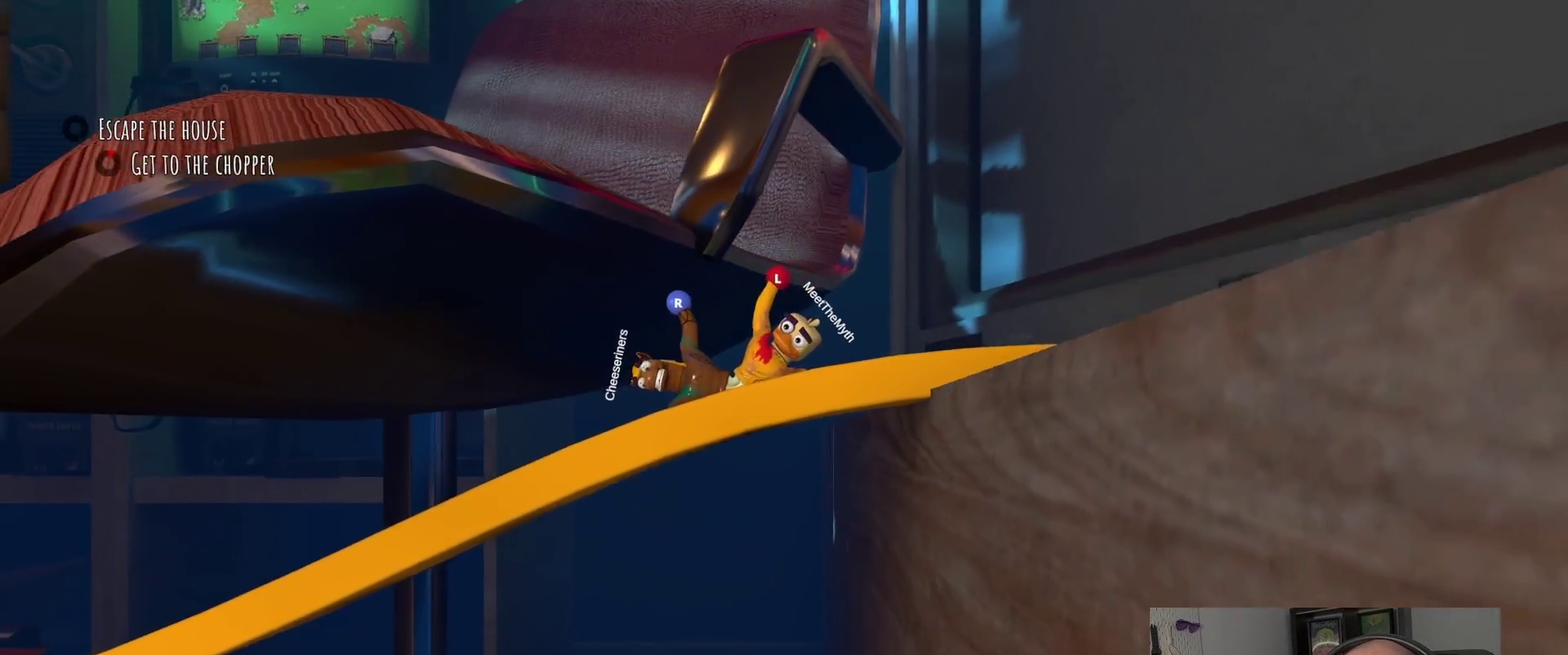
{"buttons": [], "left_stick": "center", "right_stick": "center", "events": []}
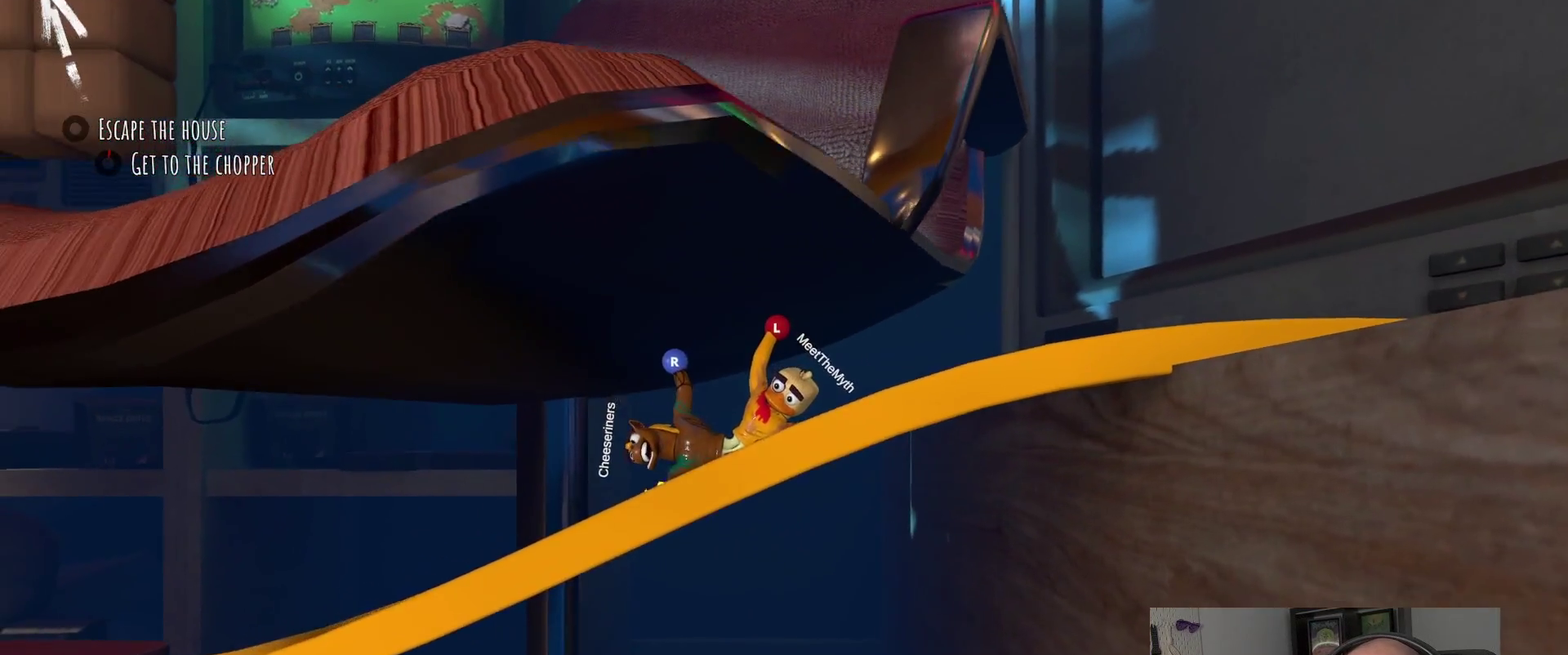
{"buttons": [], "left_stick": "center", "right_stick": "center", "events": []}
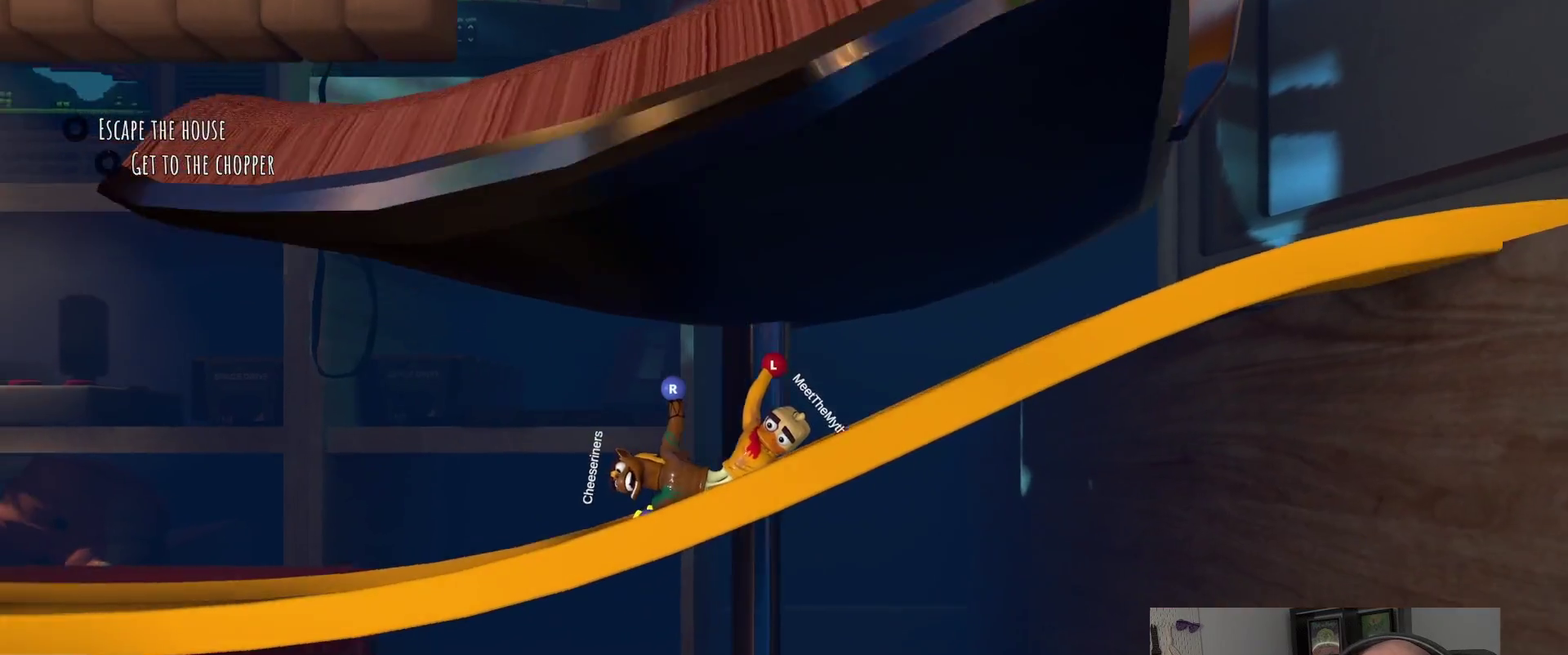
{"buttons": [], "left_stick": "center", "right_stick": "center", "events": []}
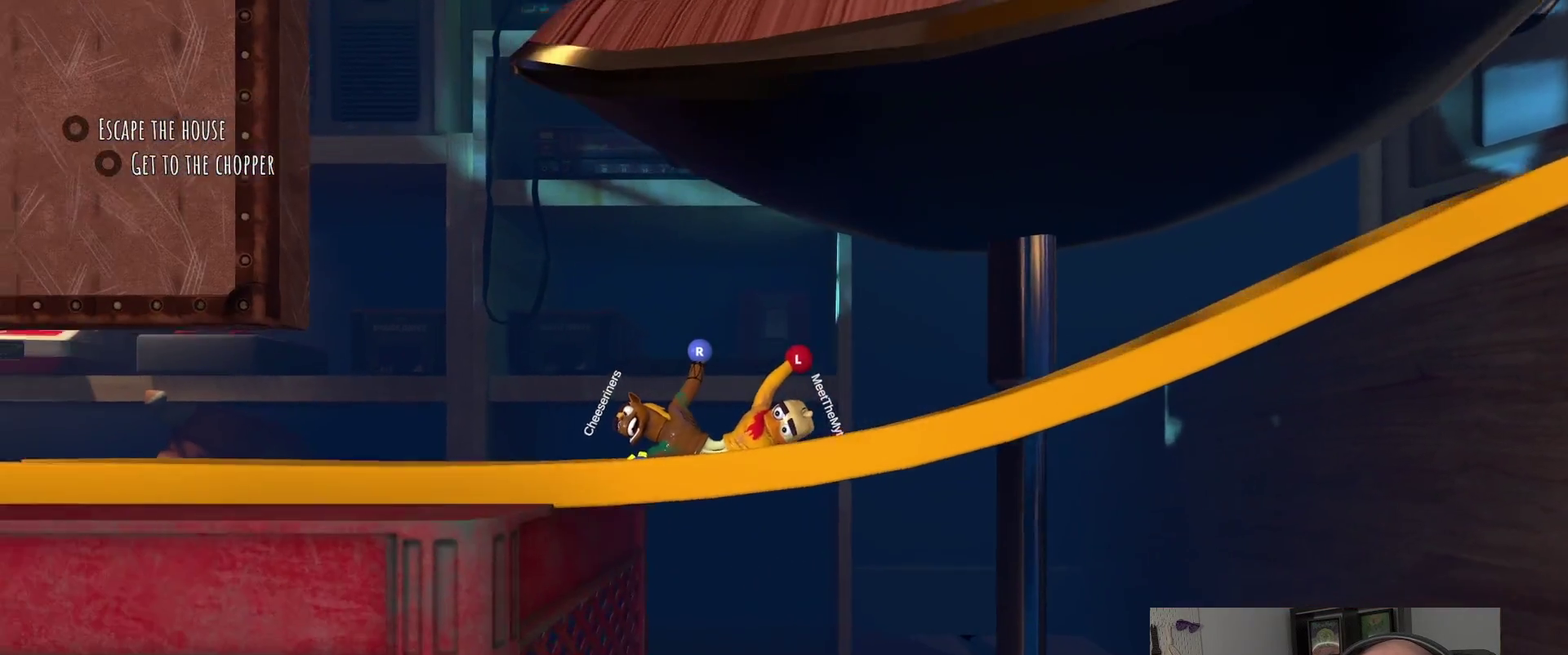
{"buttons": [], "left_stick": "center", "right_stick": "center", "events": []}
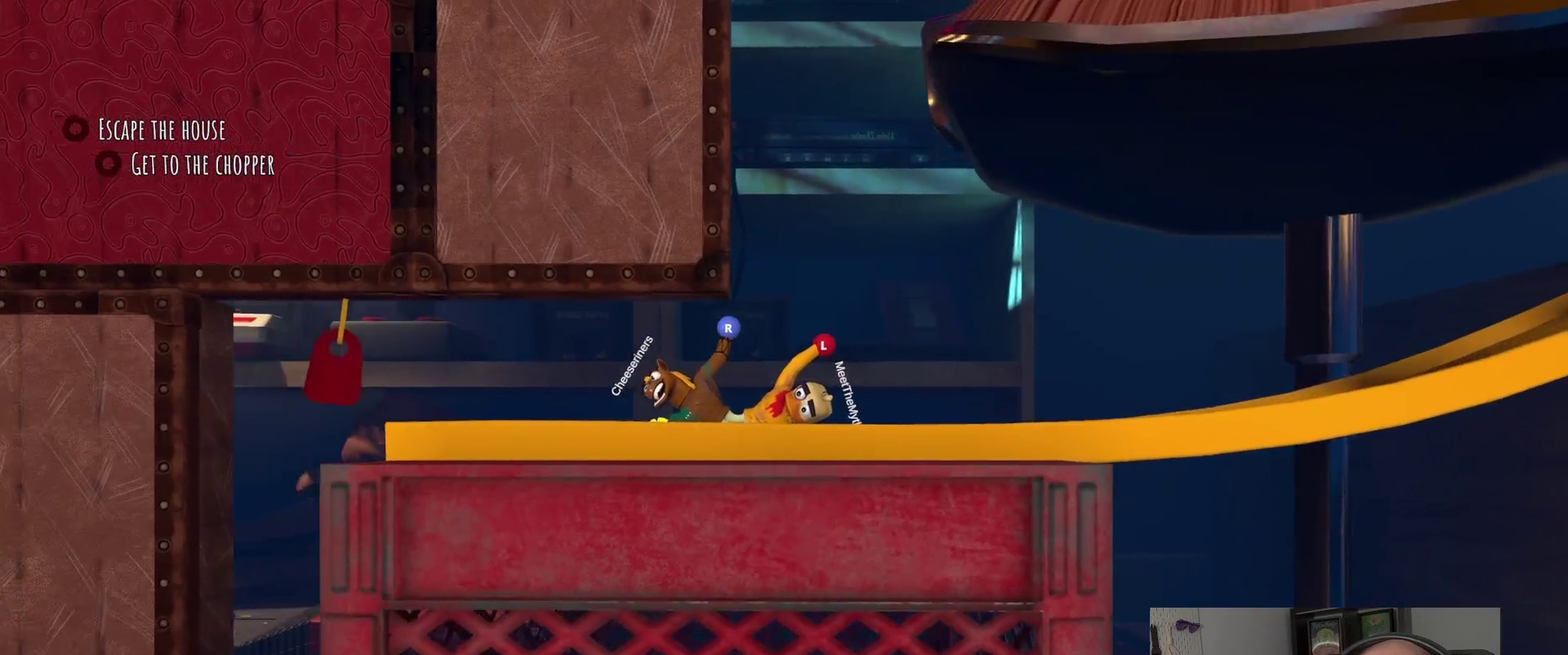
{"buttons": [], "left_stick": "up-left", "right_stick": "center", "events": [[100, "R2", "down"], [433, "R2", "up"], [483, "left_stick", "up-left"]]}
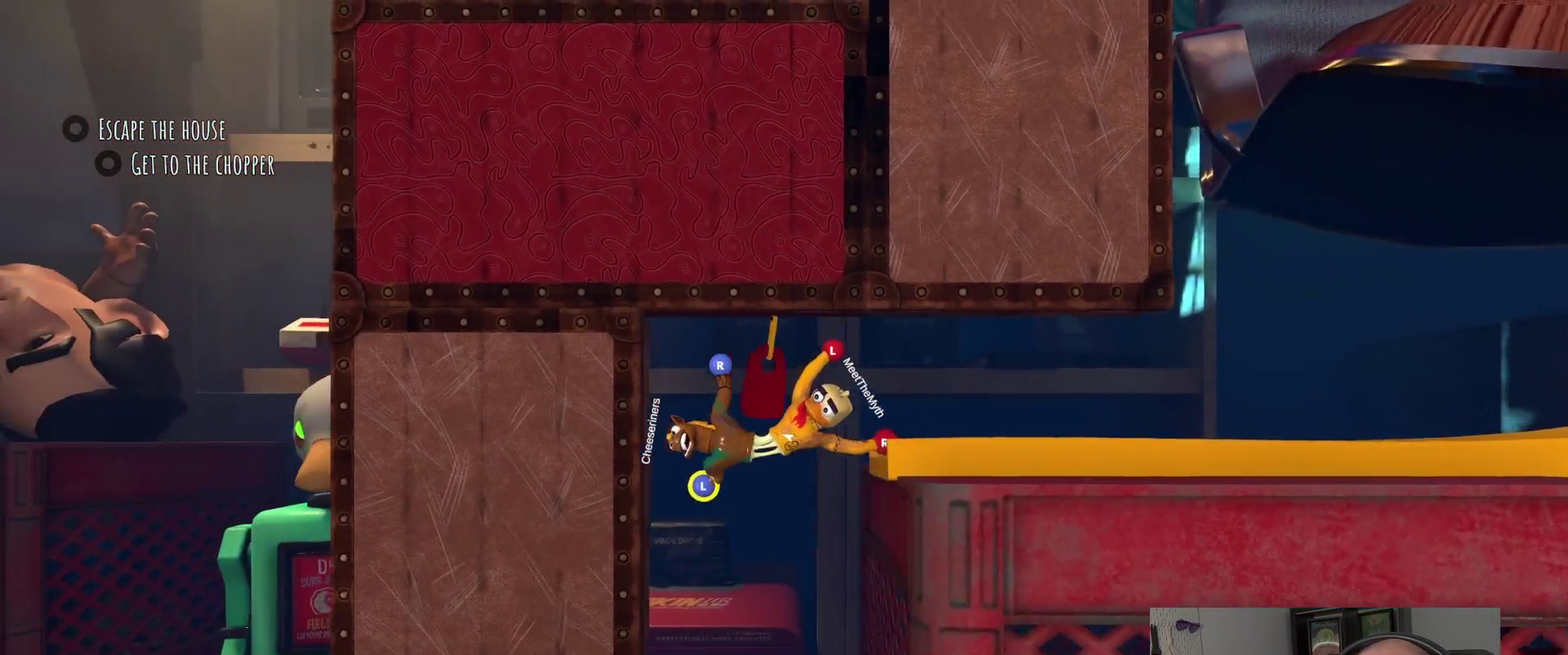
{"buttons": ["R2"], "left_stick": "up", "right_stick": "center", "events": [[67, "R2", "down"], [150, "left_stick", "down-right"], [217, "left_stick", "up"]]}
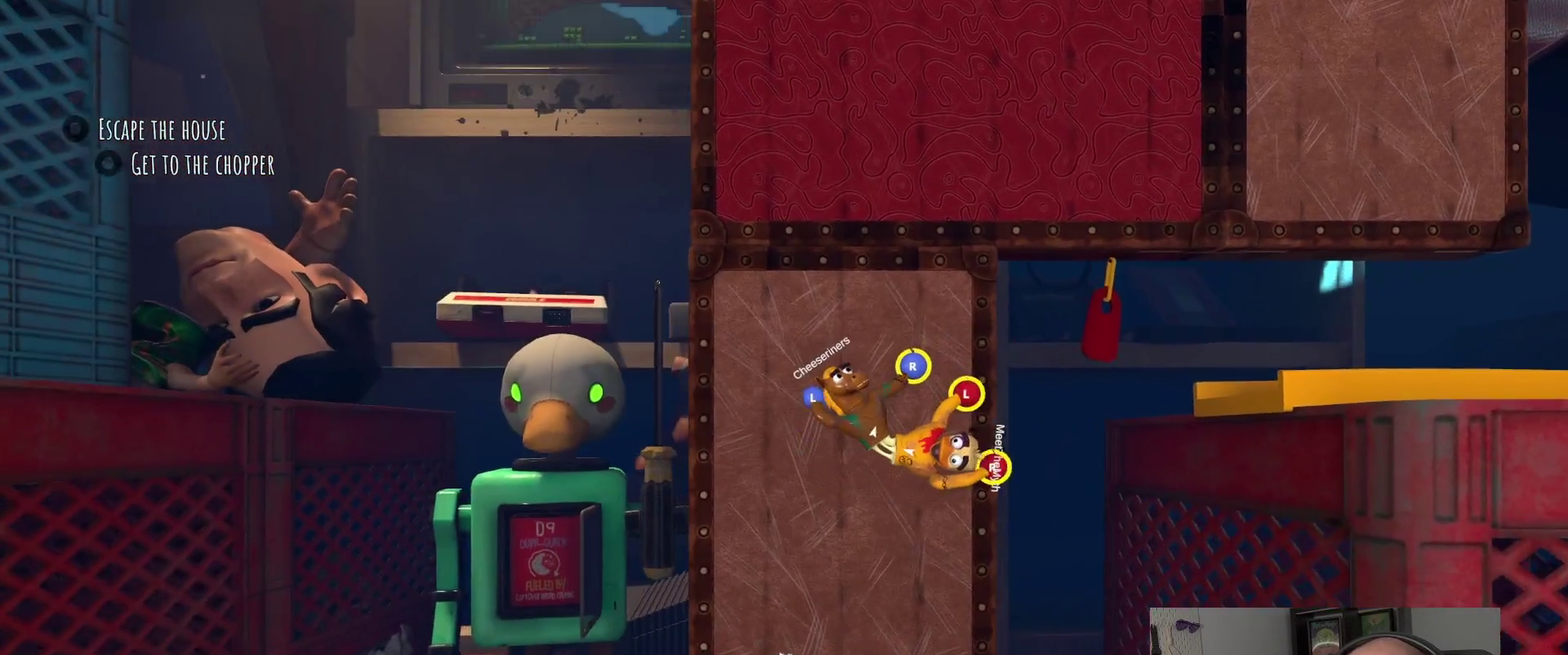
{"buttons": ["R2"], "left_stick": "up-left", "right_stick": "center"}
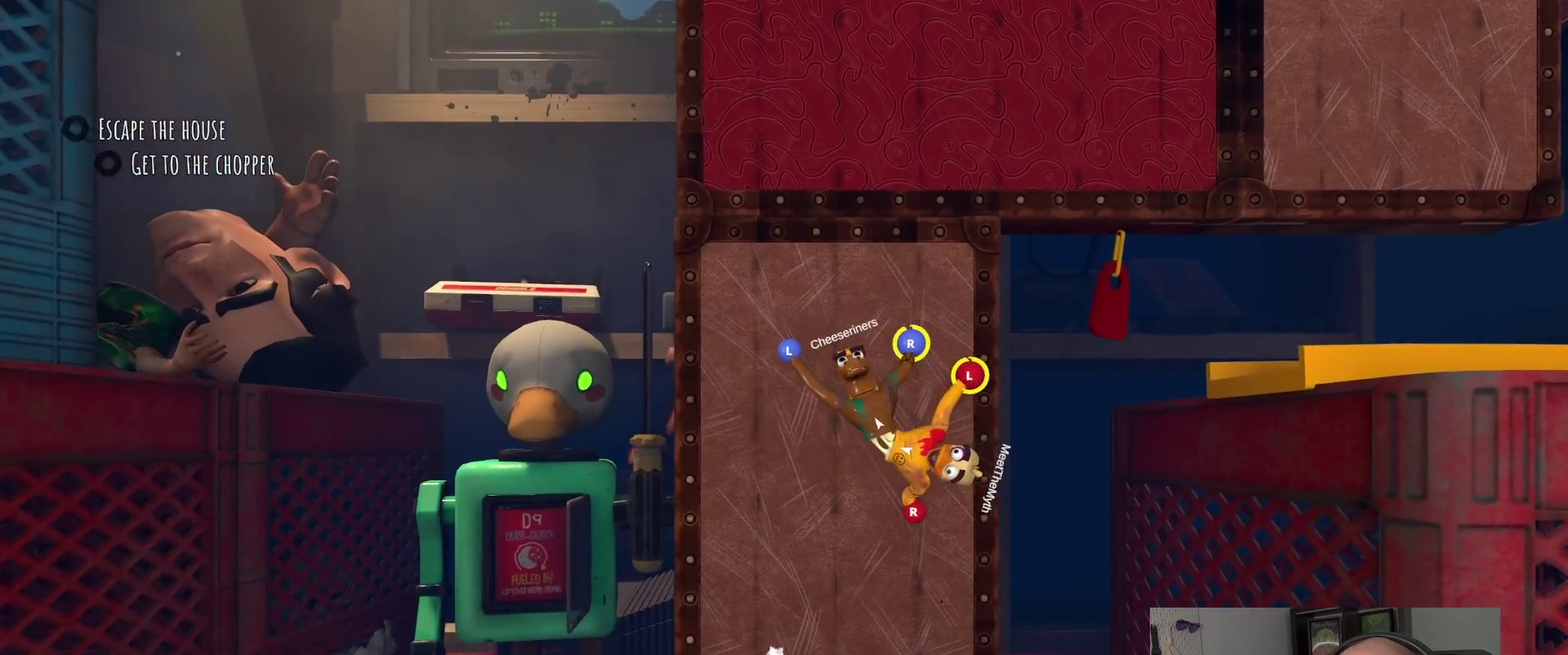
{"buttons": ["R2"], "left_stick": "left", "right_stick": "center"}
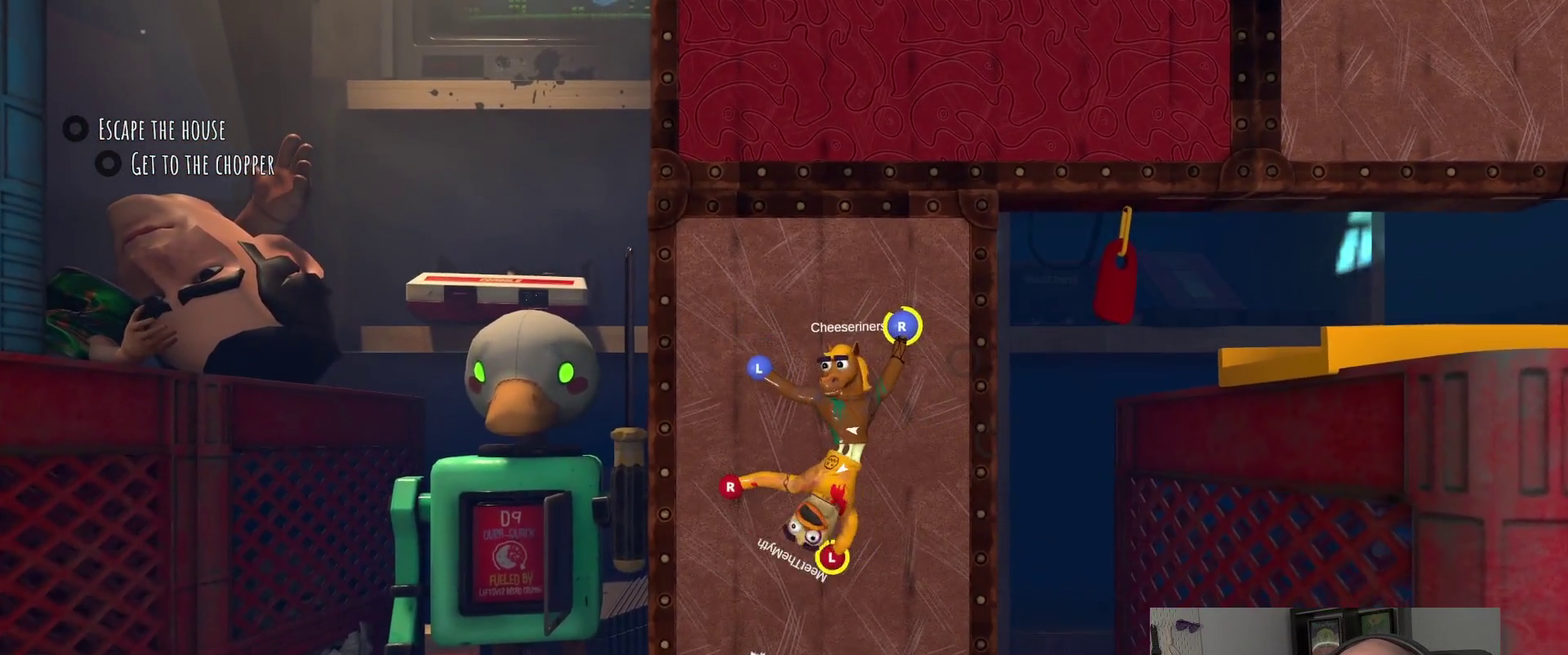
{"buttons": ["R2"], "left_stick": "up", "right_stick": "center", "events": [[33, "left_stick", "up-left"], [400, "left_stick", "up"]]}
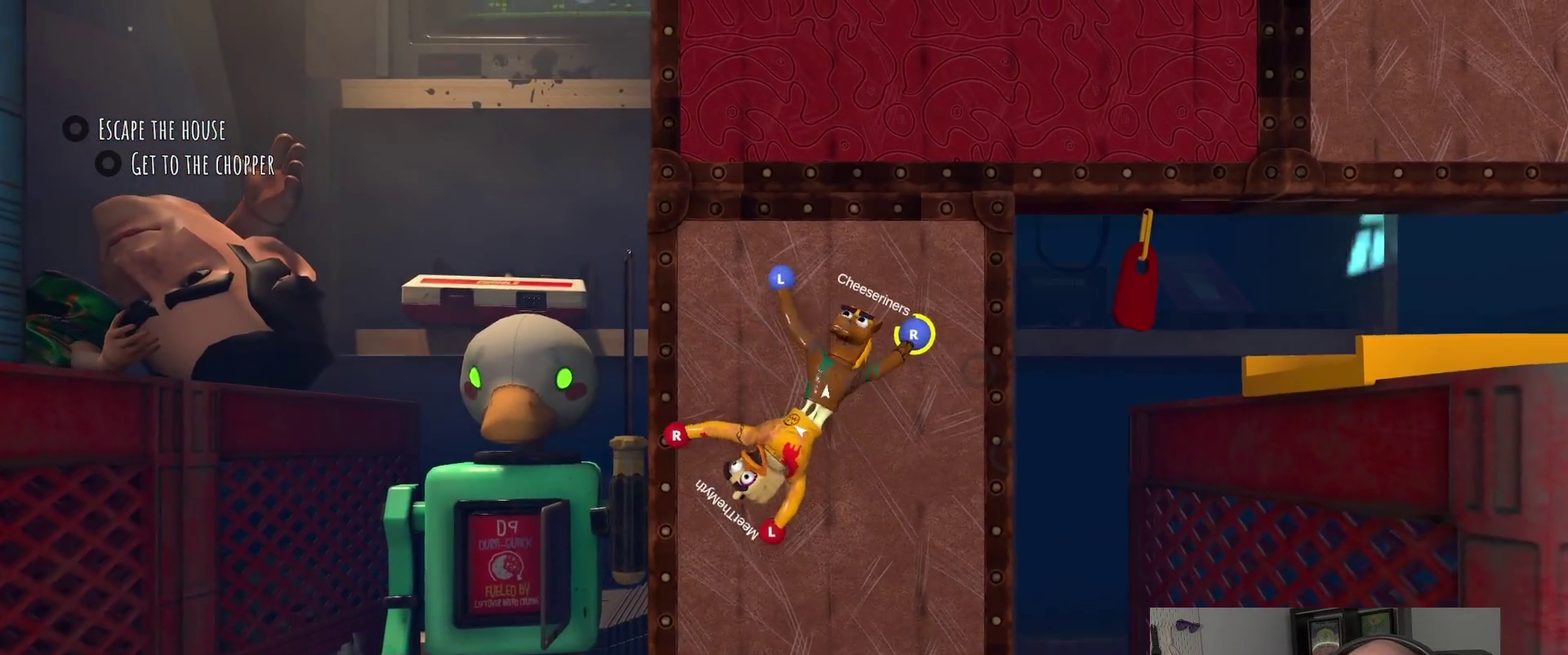
{"buttons": ["L2"], "left_stick": "up-right", "right_stick": "center", "events": [[83, "left_stick", "up-right"], [133, "left_stick", "down-left"], [217, "left_stick", "up-right"], [300, "R2", "up"], [317, "L2", "down"]]}
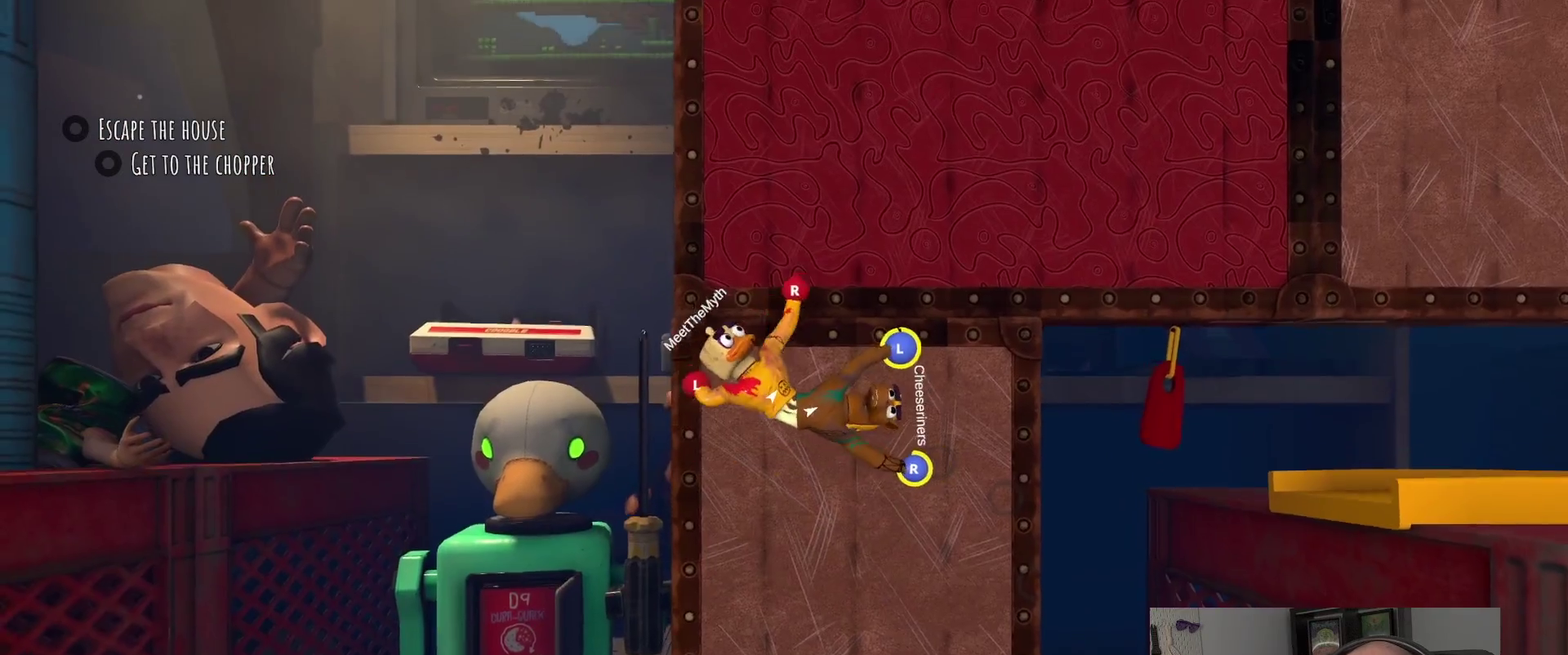
{"buttons": [], "left_stick": "up-right", "right_stick": "center", "events": [[150, "L2", "up"]]}
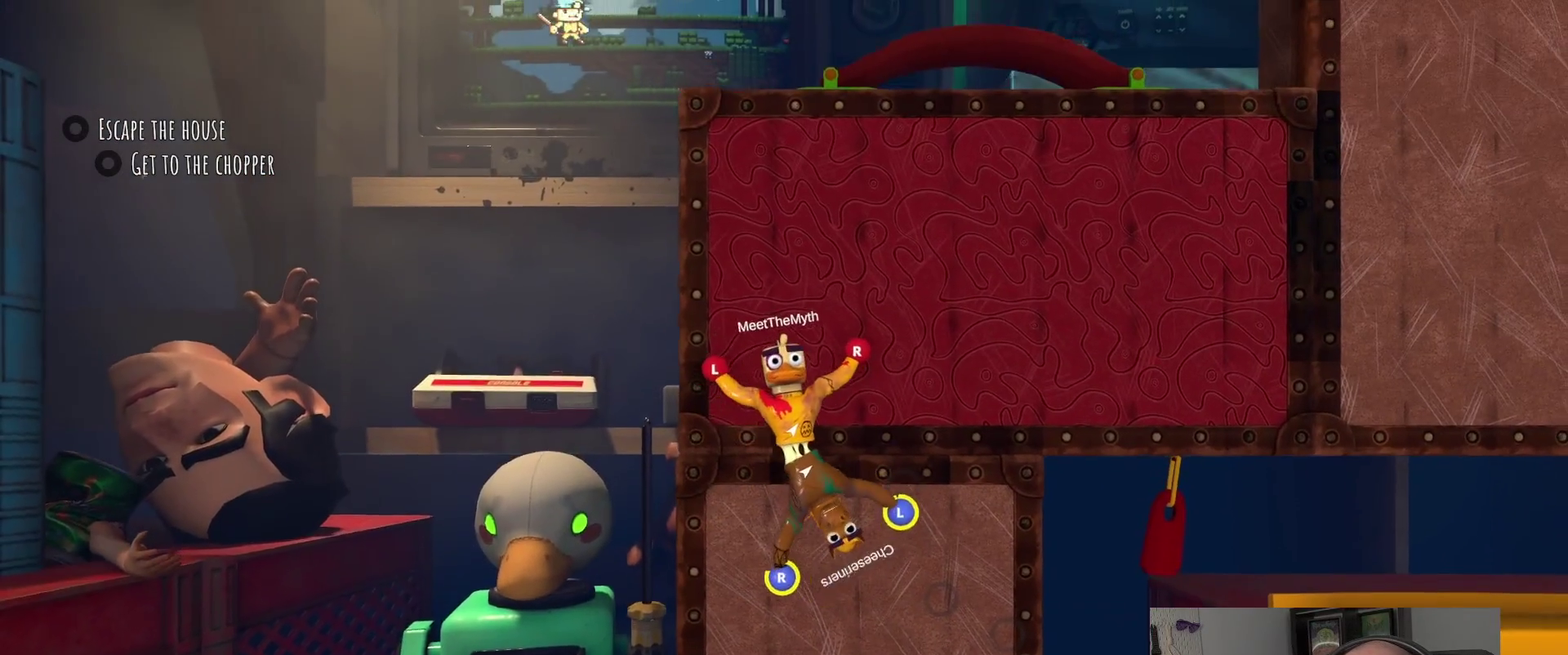
{"buttons": ["L2", "R2"], "left_stick": "up-right", "right_stick": "center"}
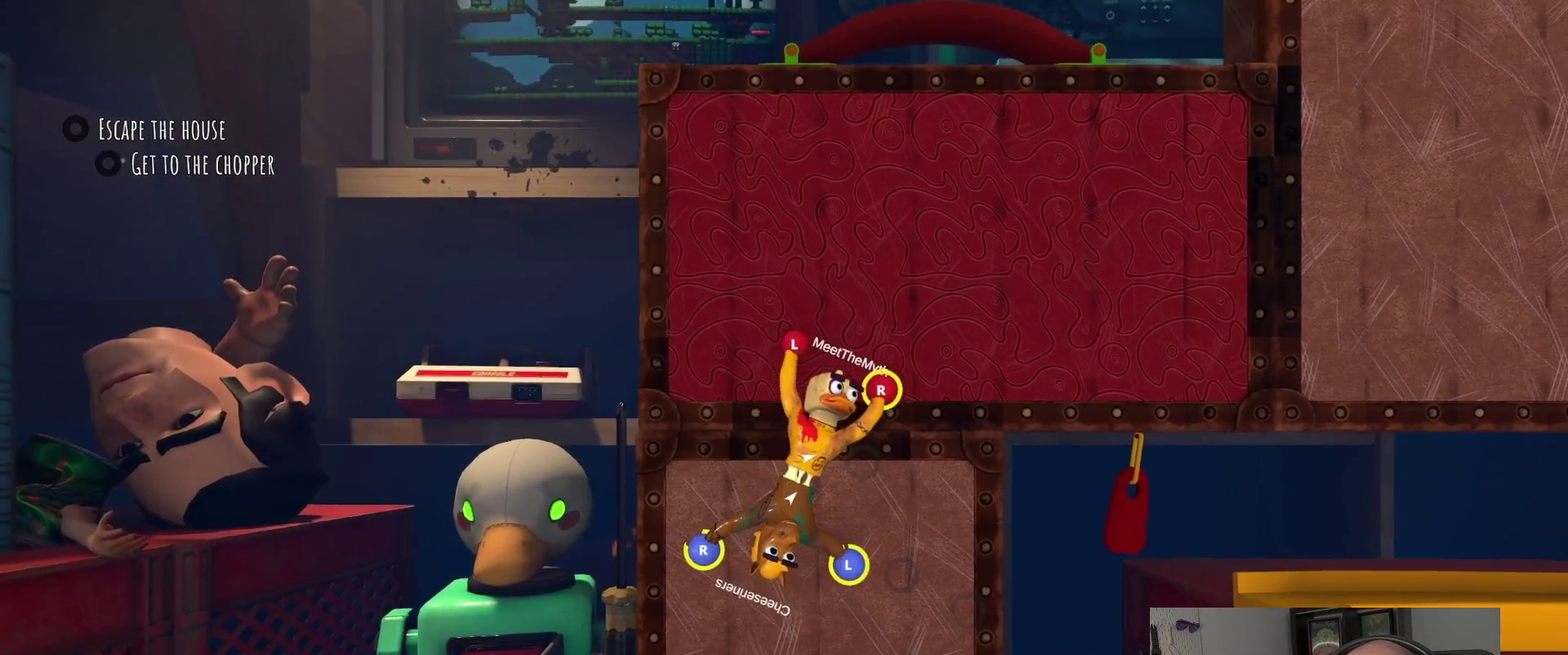
{"buttons": ["L2"], "left_stick": "up-right", "right_stick": "center"}
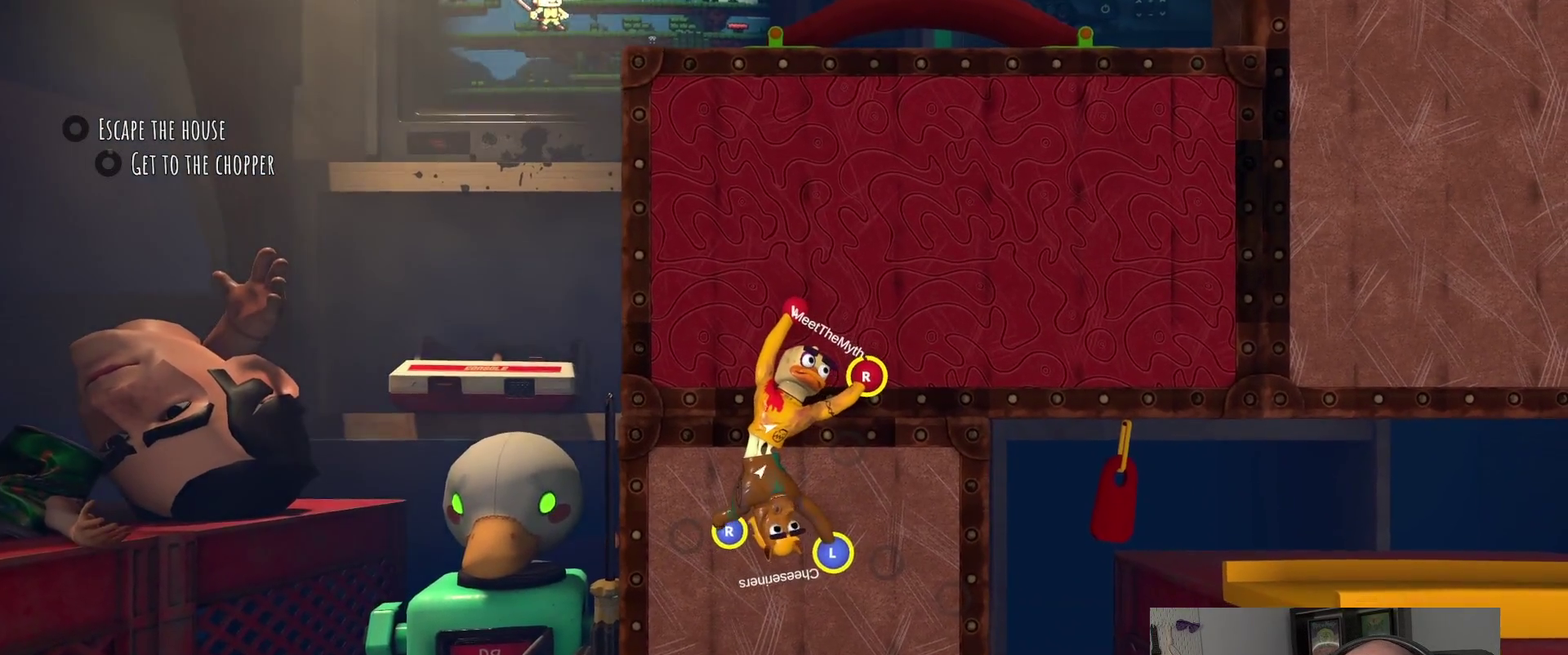
{"buttons": [], "left_stick": "right", "right_stick": "center", "events": [[17, "L2", "up"], [17, "left_stick", "right"], [150, "left_stick", "center"], [383, "left_stick", "right"]]}